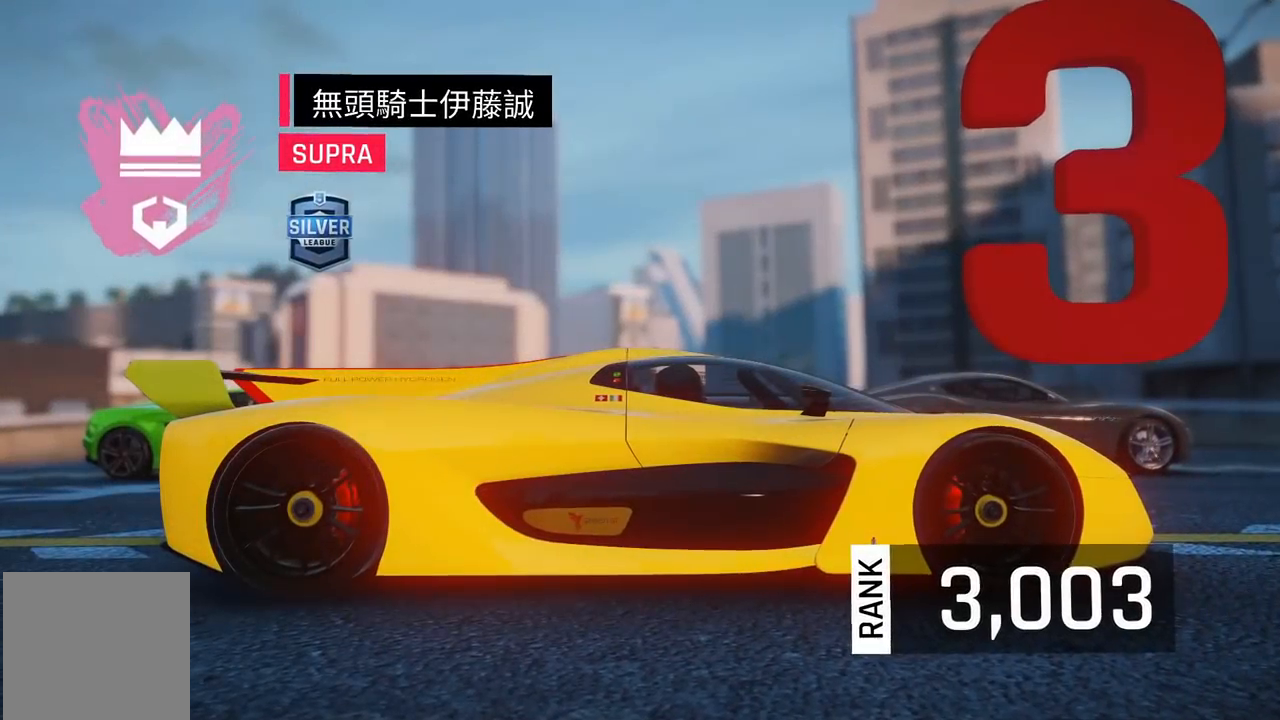
Gameplay with a controller (Xbox layout); each line is a JSON object with the inputs held at the frame after it. "events" lists button and stick changes between this image and that frame as [ms after this image, input, new state], when the widget could be followed in between. Not read: right_stick.
{"buttons": [], "left_stick": "center", "events": []}
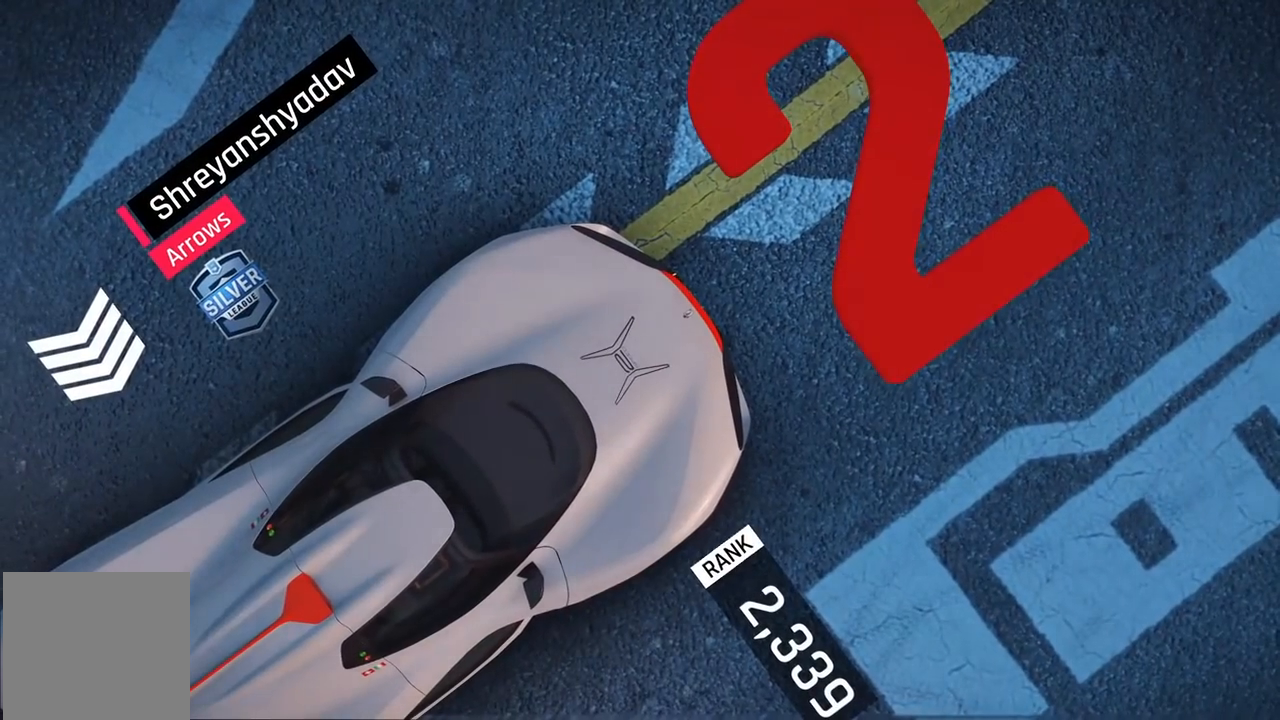
{"buttons": [], "left_stick": "center", "events": []}
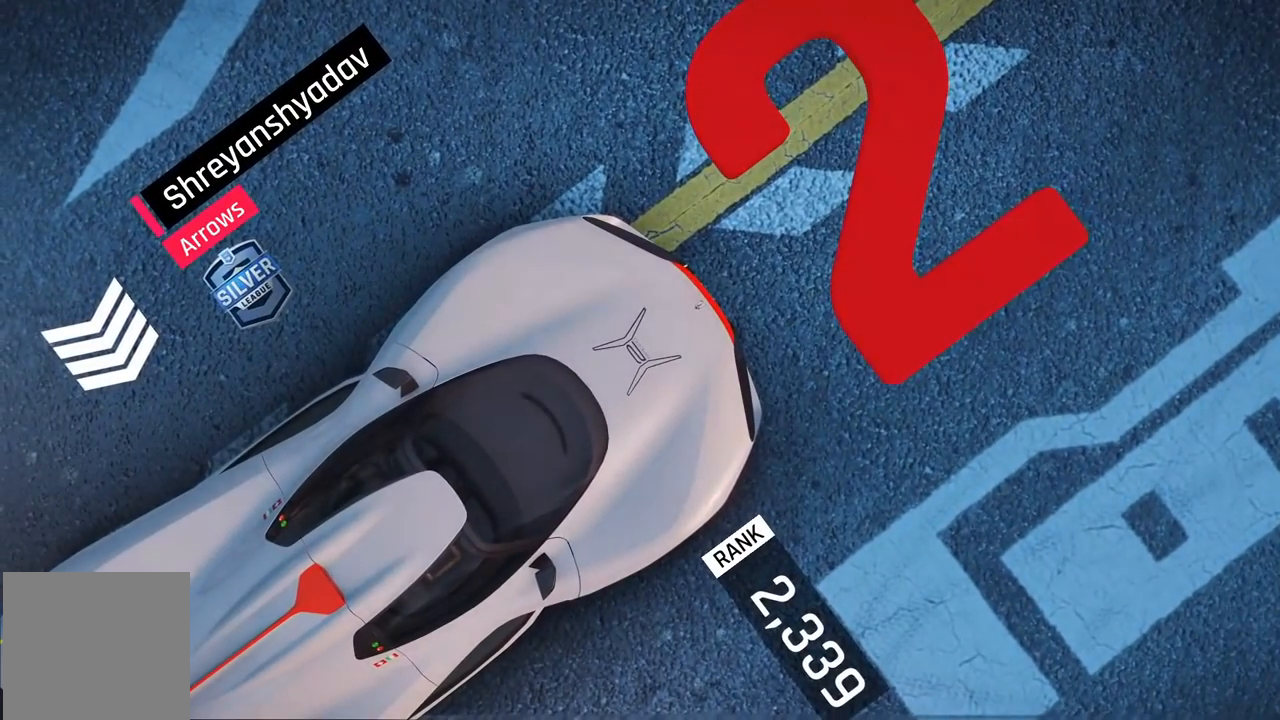
{"buttons": [], "left_stick": "center", "events": []}
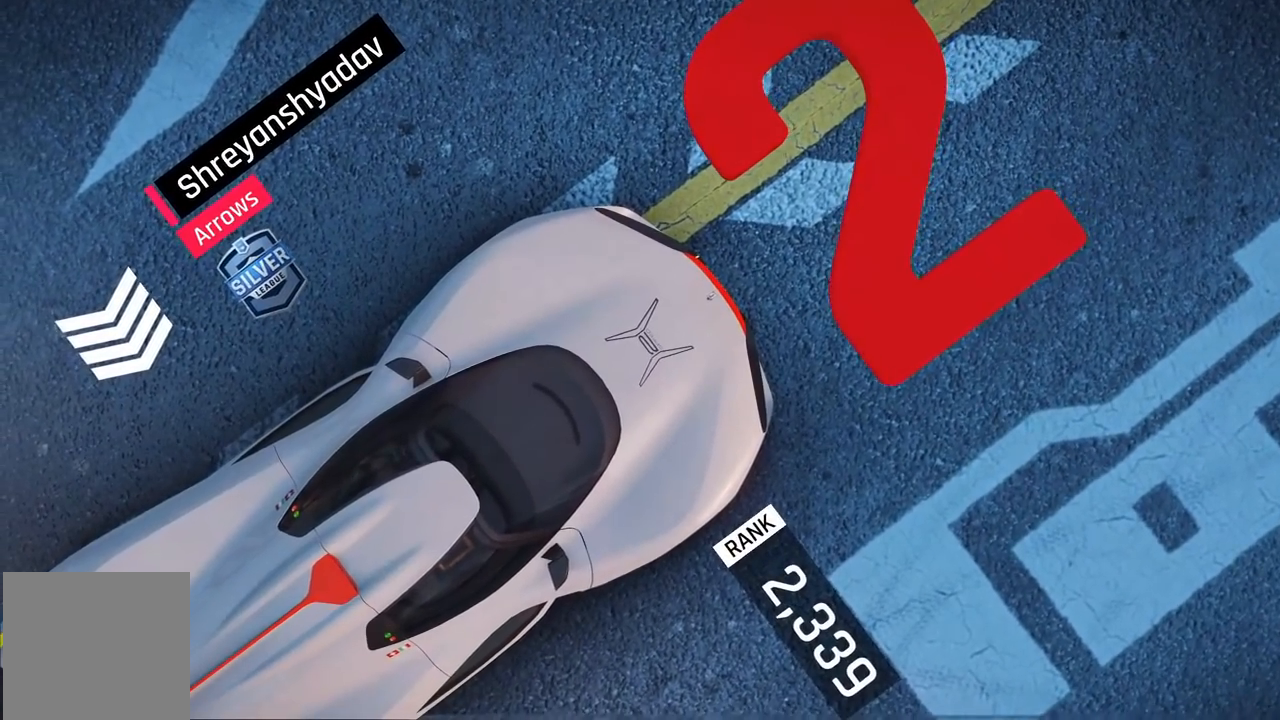
{"buttons": [], "left_stick": "center", "events": []}
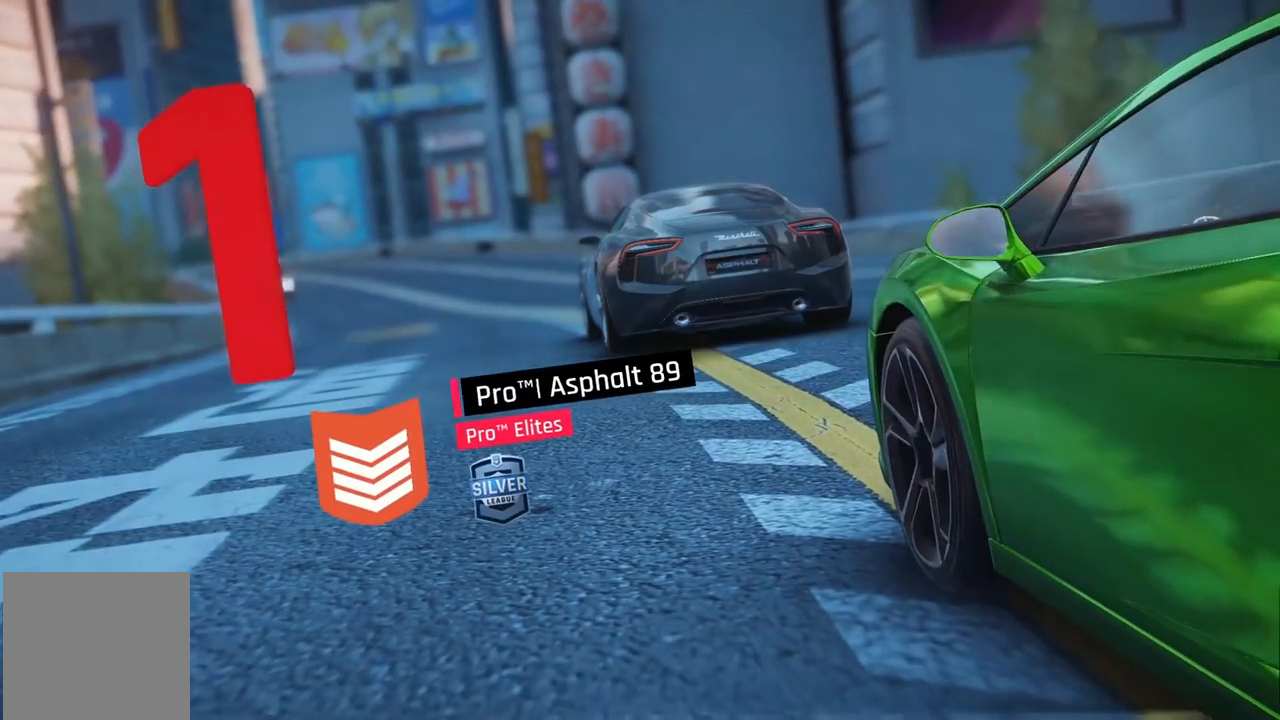
{"buttons": [], "left_stick": "center", "events": []}
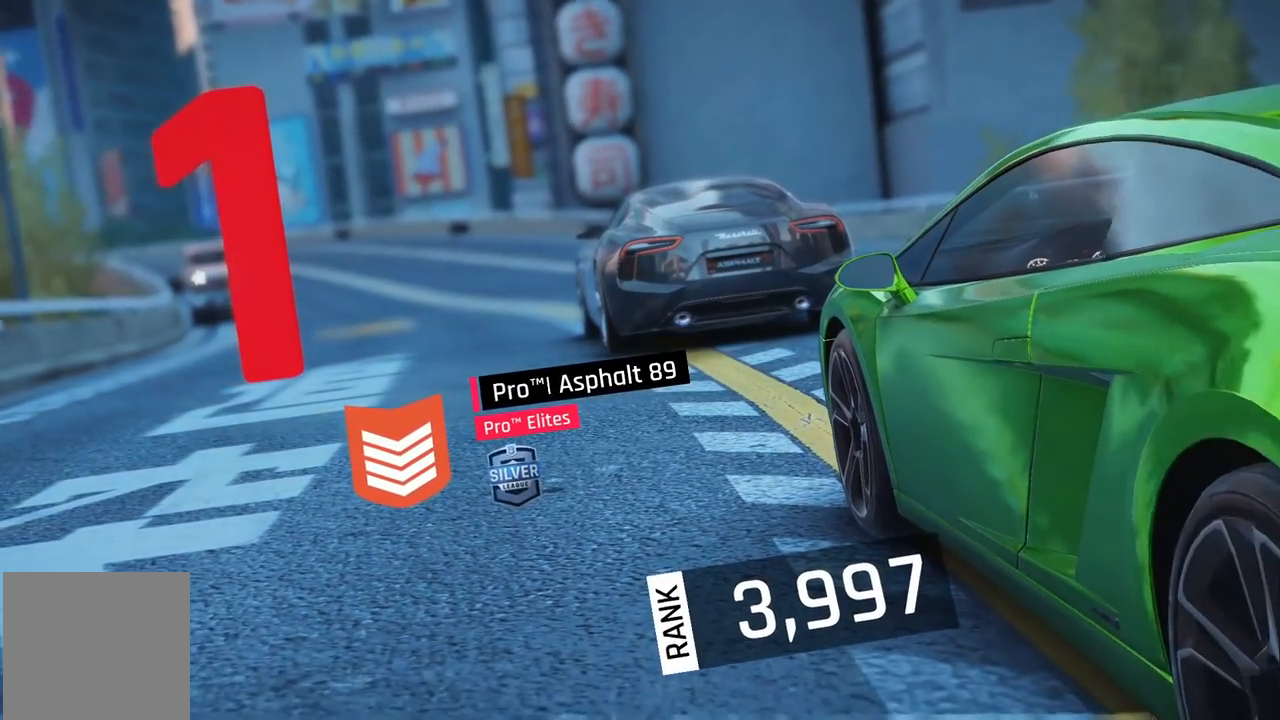
{"buttons": [], "left_stick": "center", "events": []}
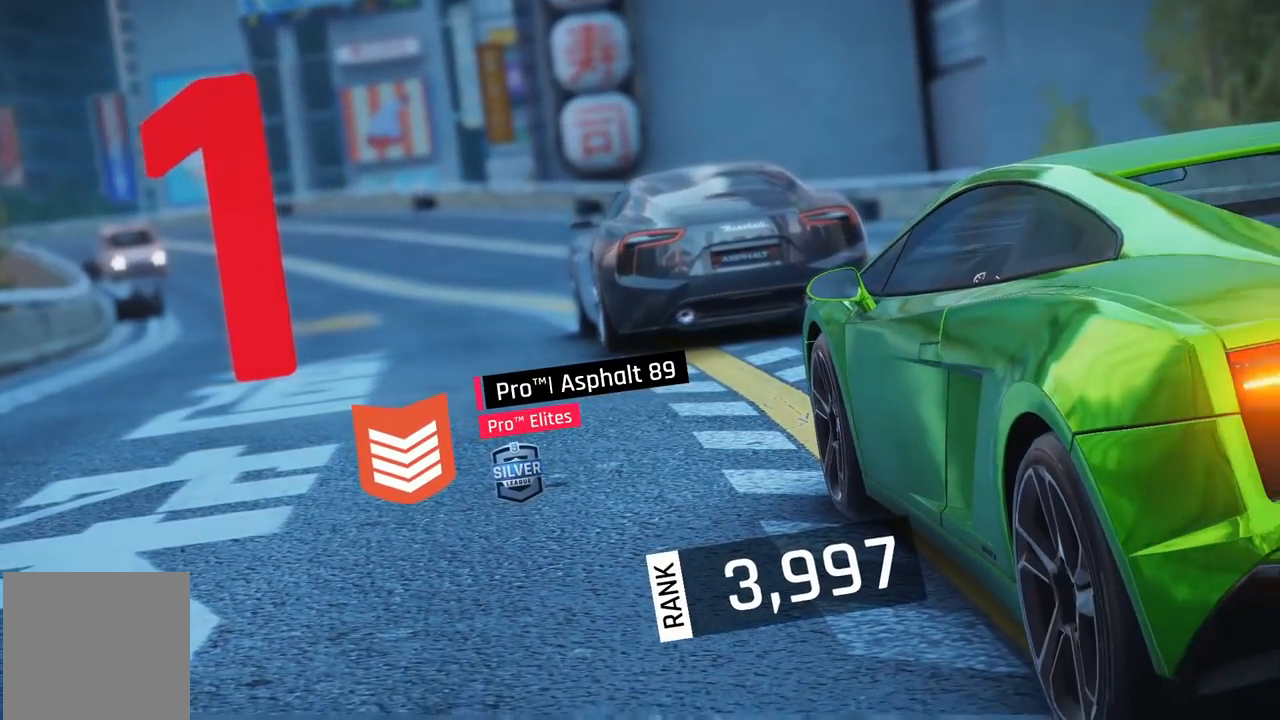
{"buttons": [], "left_stick": "center", "events": []}
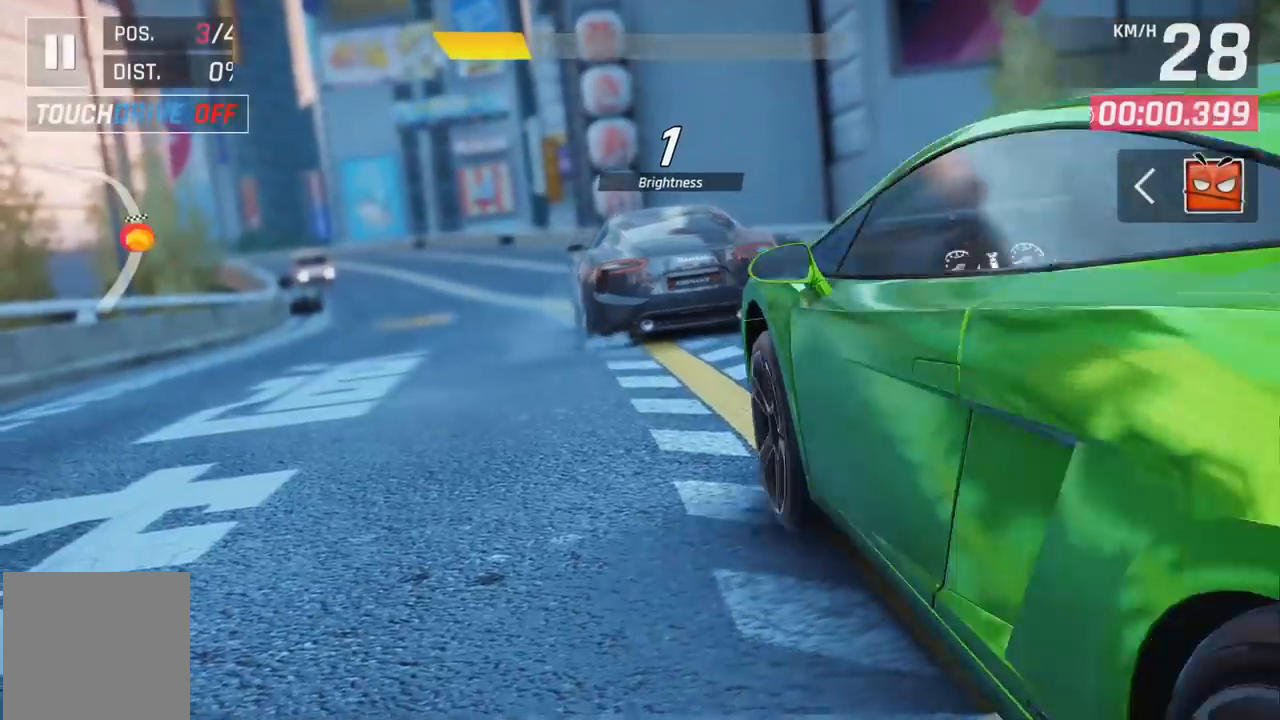
{"buttons": [], "left_stick": "center", "events": []}
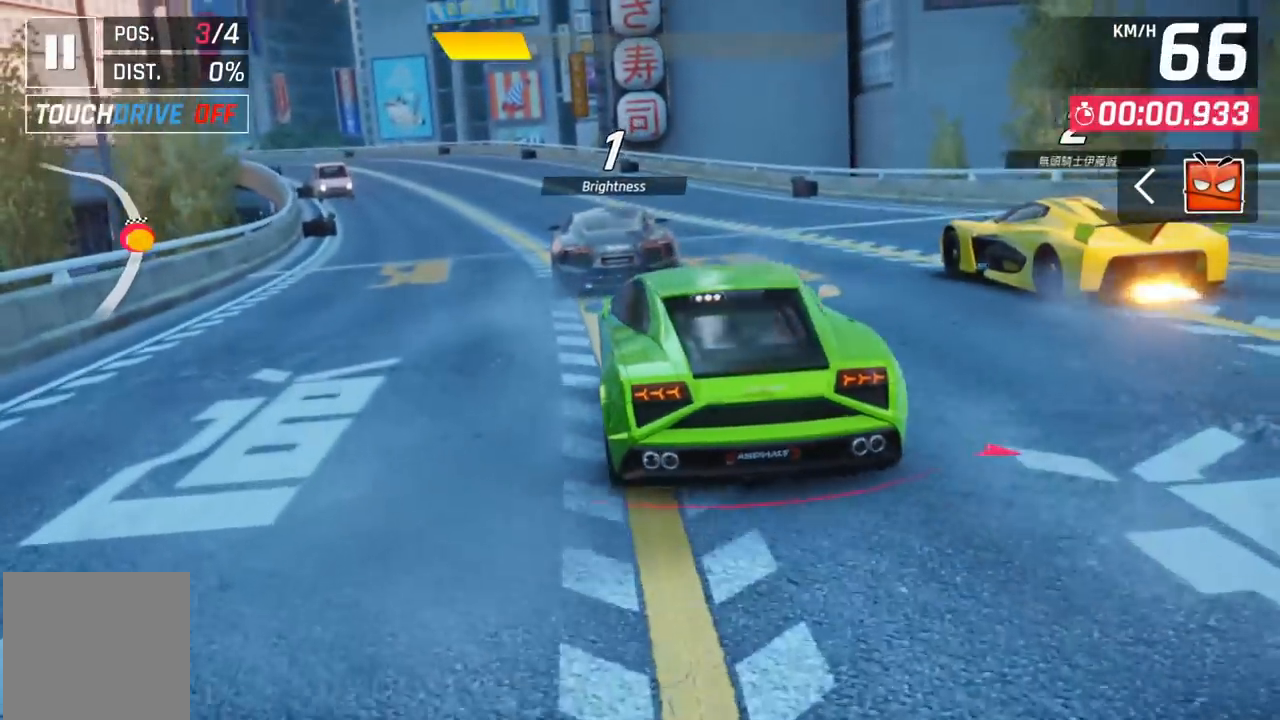
{"buttons": [], "left_stick": "center", "events": []}
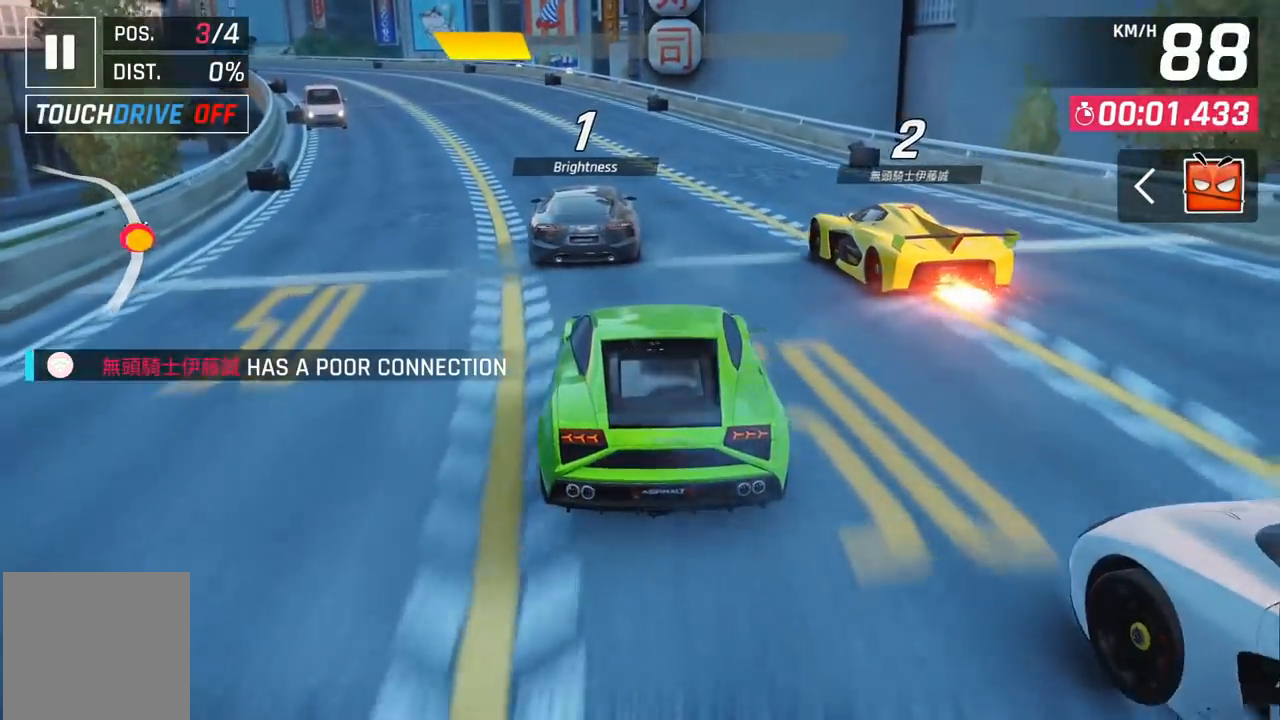
{"buttons": ["DPAD_LEFT"], "left_stick": "center", "events": [[500, "DPAD_LEFT", "down"]]}
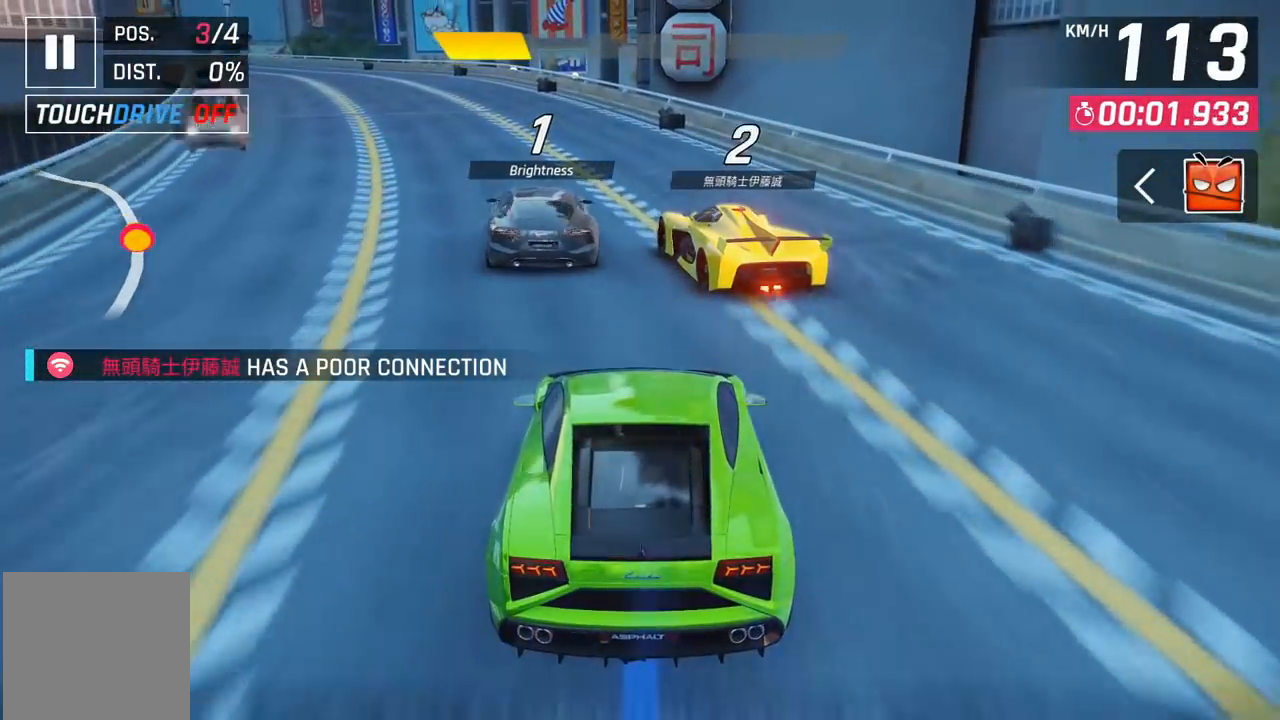
{"buttons": [], "left_stick": "center", "events": [[100, "DPAD_LEFT", "up"]]}
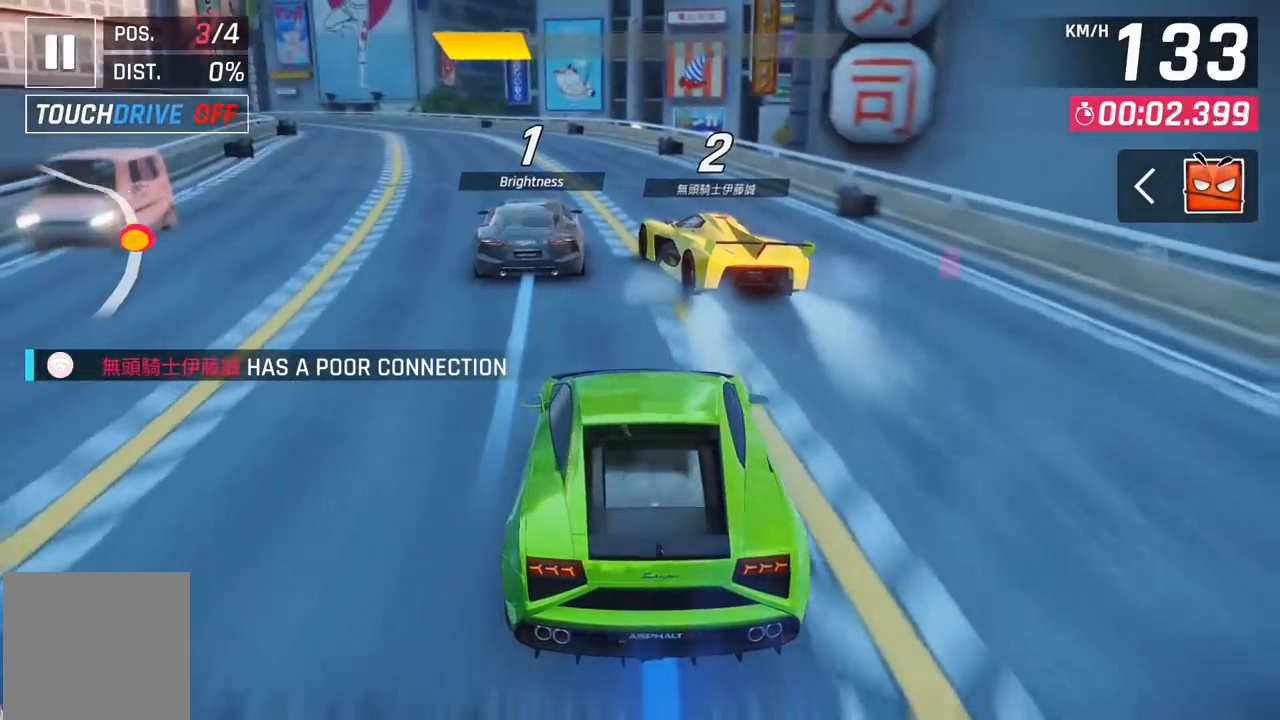
{"buttons": ["DPAD_LEFT"], "left_stick": "center", "events": [[17, "DPAD_LEFT", "down"], [100, "DPAD_LEFT", "up"], [450, "DPAD_LEFT", "down"]]}
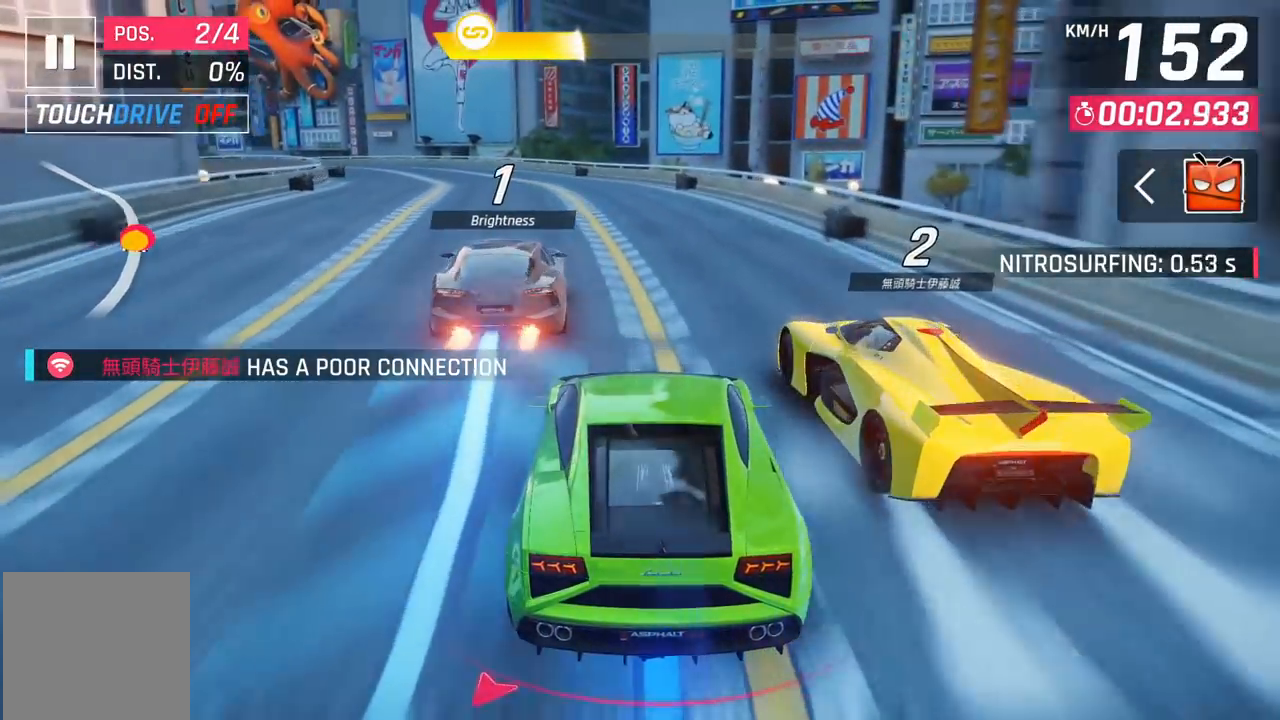
{"buttons": [], "left_stick": "center", "events": [[33, "DPAD_LEFT", "up"], [200, "DPAD_LEFT", "down"], [250, "DPAD_LEFT", "up"]]}
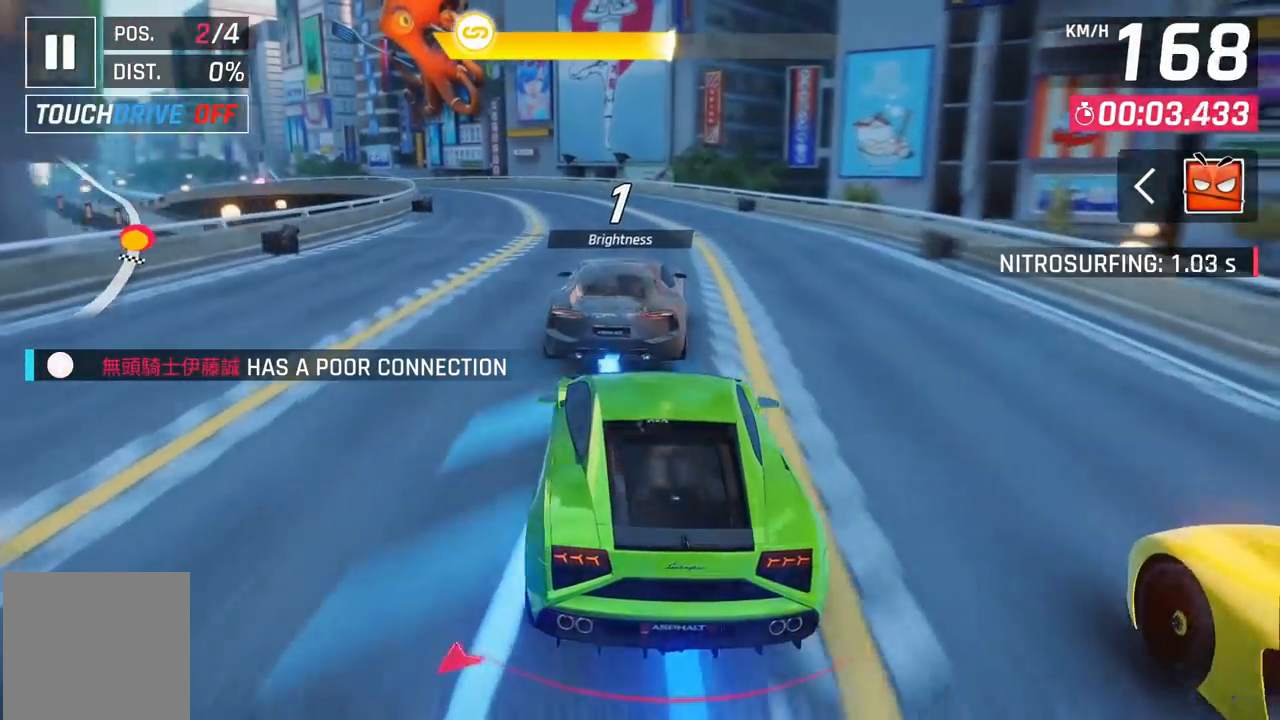
{"buttons": [], "left_stick": "center", "events": [[417, "DPAD_LEFT", "down"], [483, "DPAD_LEFT", "up"]]}
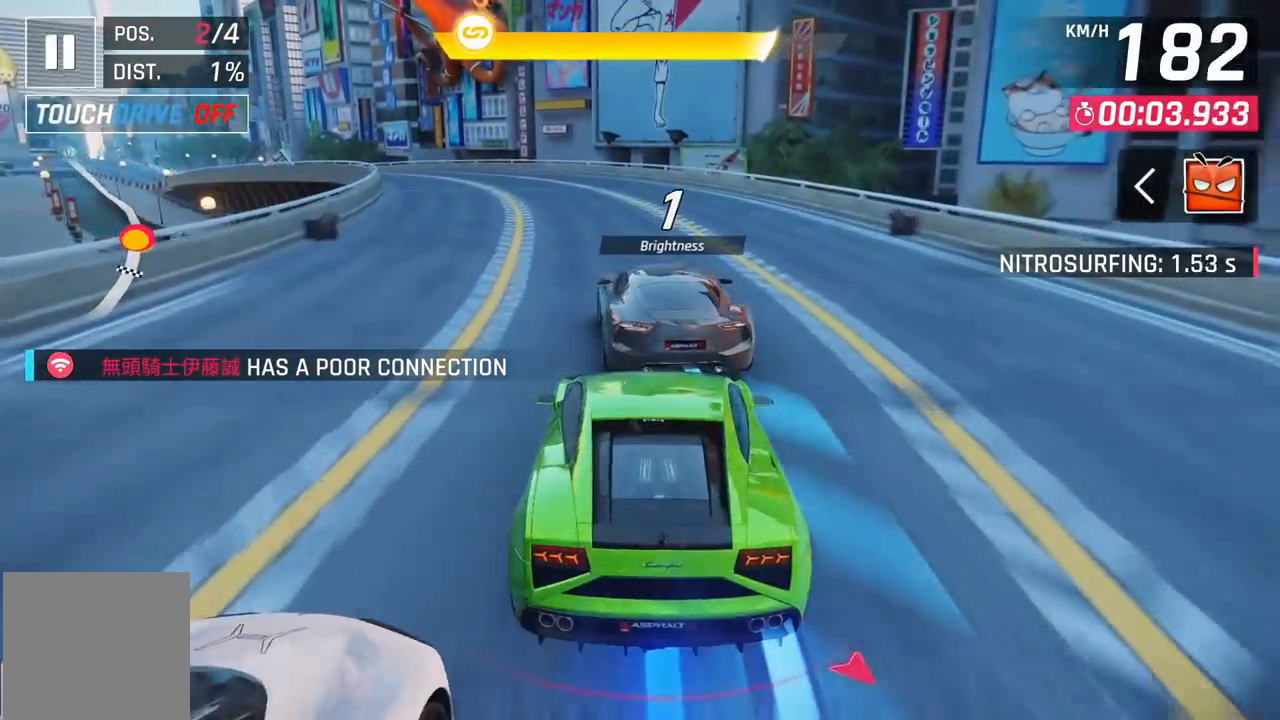
{"buttons": [], "left_stick": "center", "events": [[283, "DPAD_LEFT", "down"], [383, "DPAD_LEFT", "up"]]}
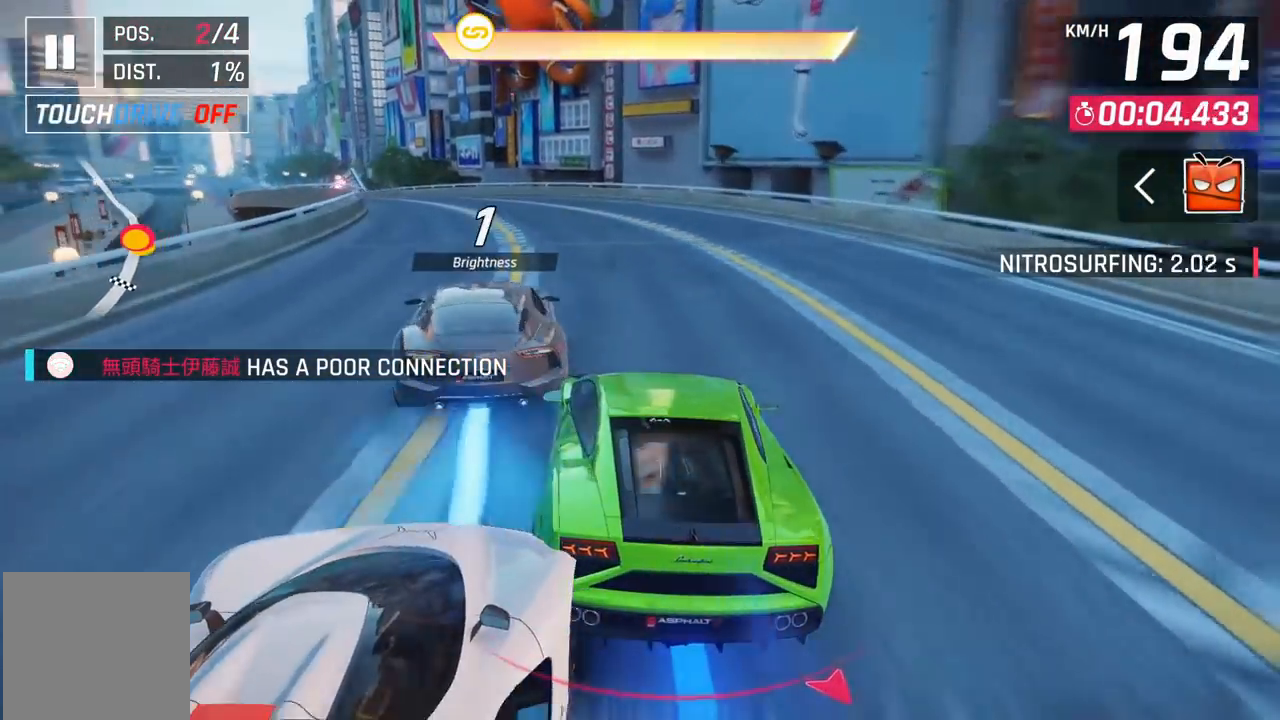
{"buttons": [], "left_stick": "center", "events": [[33, "DPAD_LEFT", "down"], [117, "DPAD_LEFT", "up"], [283, "DPAD_LEFT", "down"], [350, "DPAD_LEFT", "up"]]}
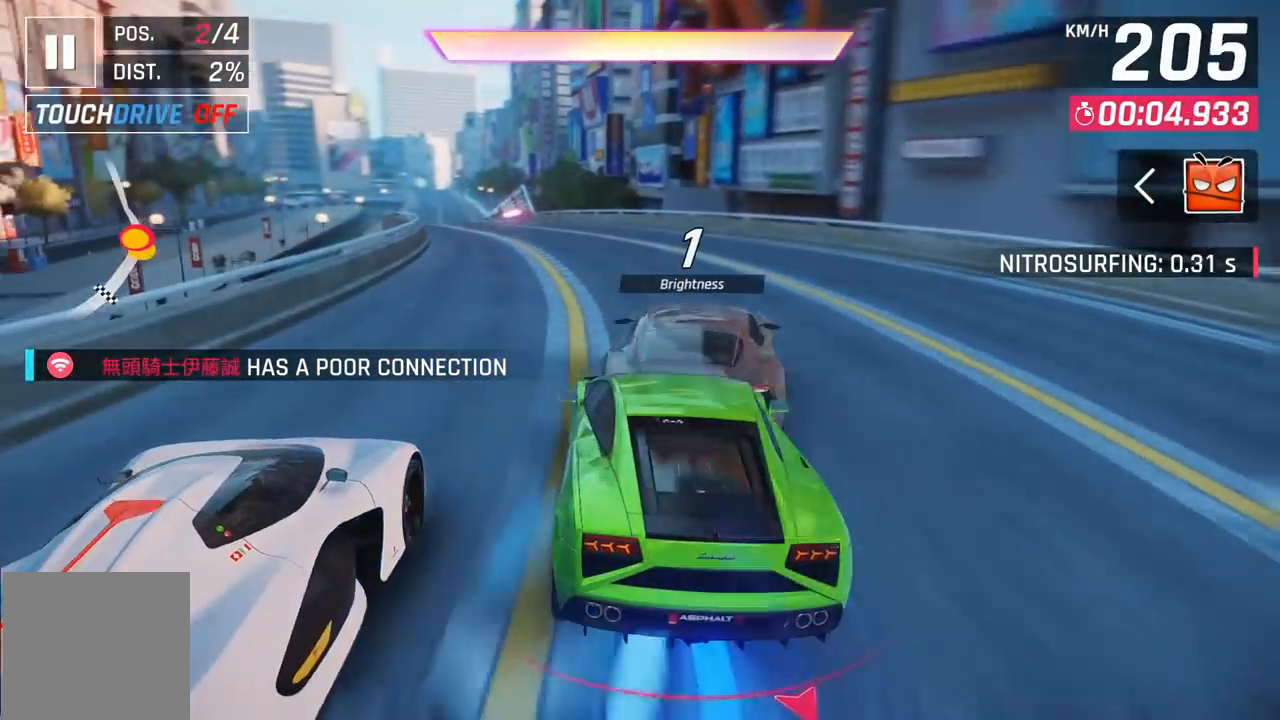
{"buttons": [], "left_stick": "center", "events": [[233, "DPAD_LEFT", "down"], [317, "DPAD_LEFT", "up"]]}
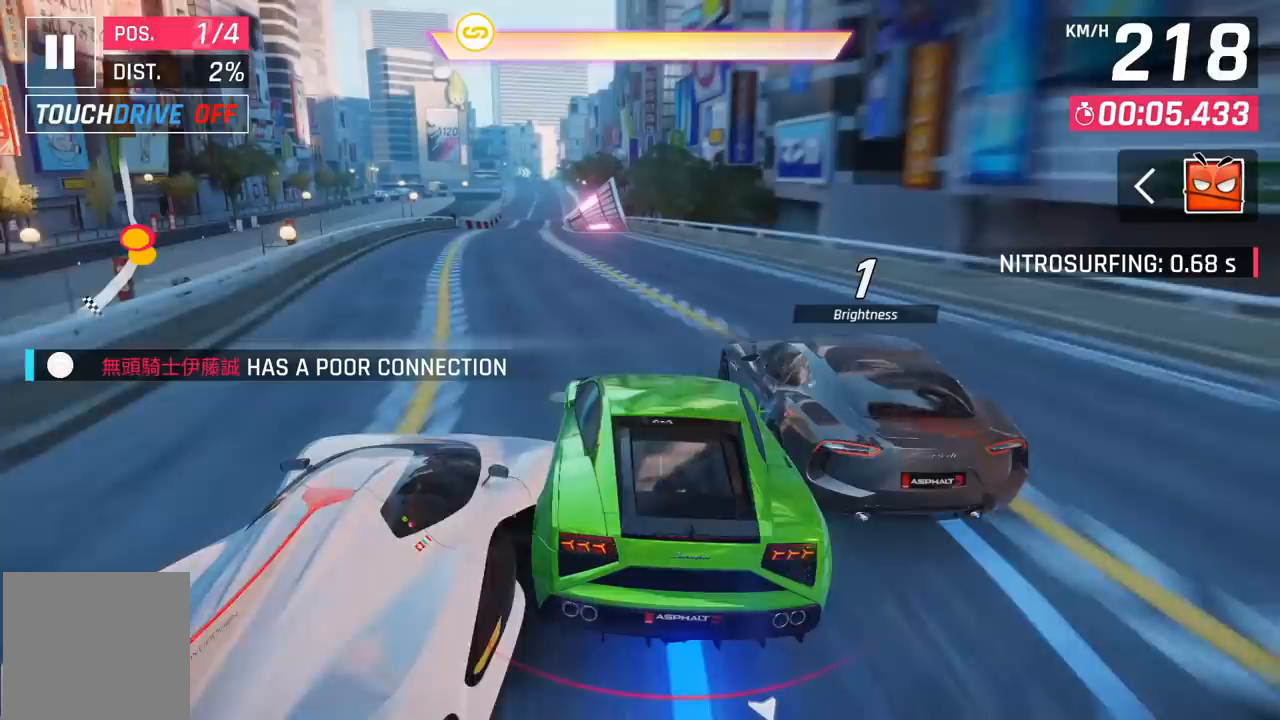
{"buttons": [], "left_stick": "center", "events": [[183, "DPAD_LEFT", "down"], [217, "DPAD_LEFT", "up"]]}
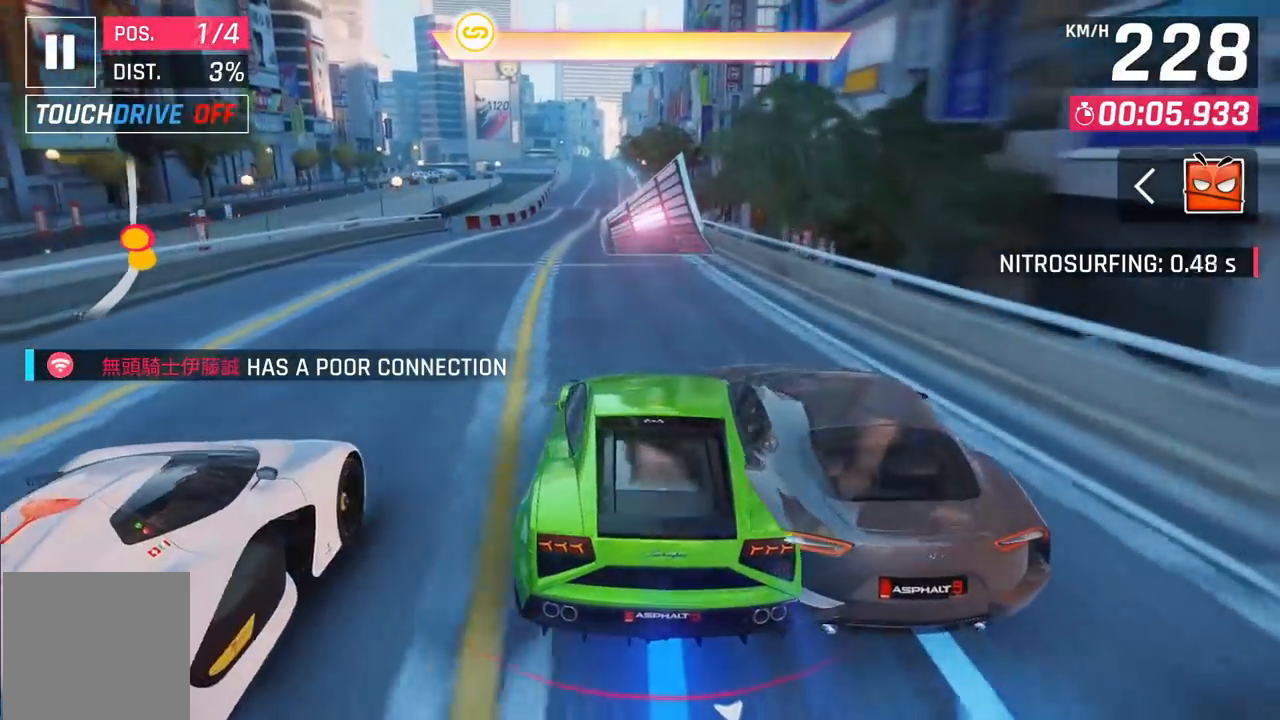
{"buttons": ["A"], "left_stick": "right", "events": [[50, "A", "down"], [100, "A", "up"], [200, "A", "down"], [283, "A", "up"], [300, "left_stick", "right"], [350, "A", "down"], [433, "A", "up"], [483, "A", "down"]]}
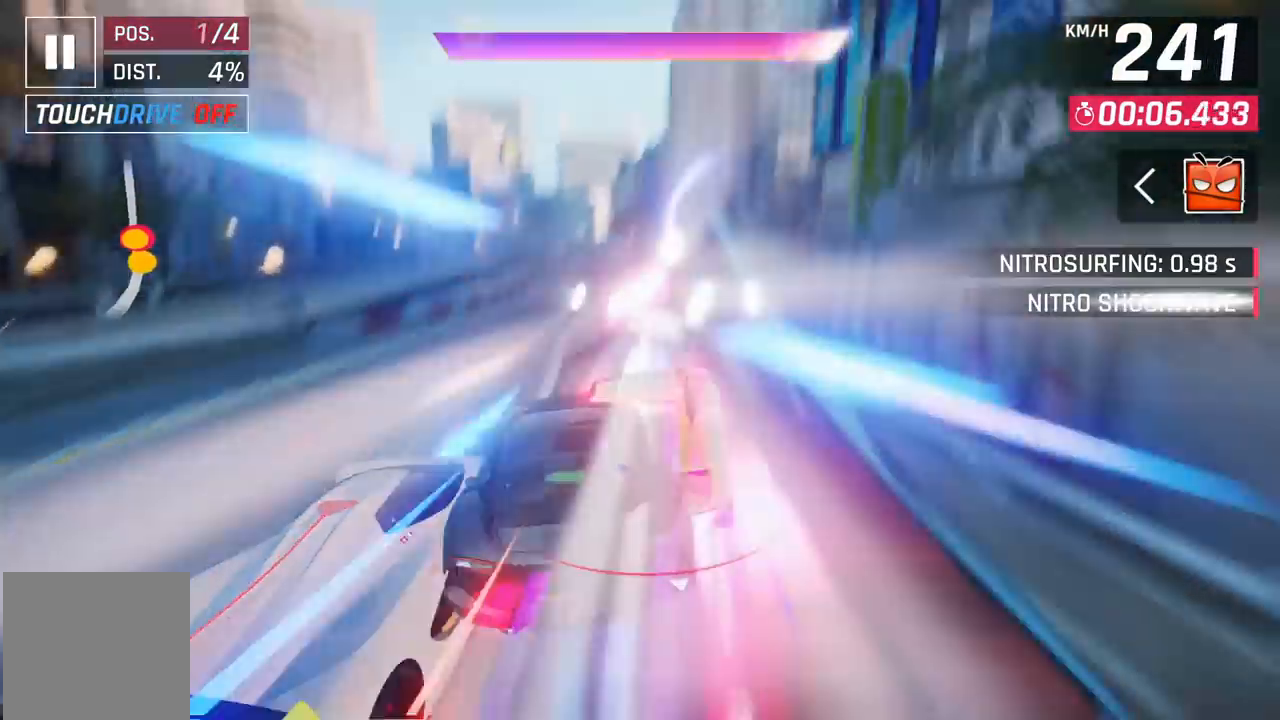
{"buttons": ["A"], "left_stick": "left", "events": [[233, "A", "up"], [267, "left_stick", "left"], [300, "A", "down"], [383, "A", "up"], [483, "A", "down"]]}
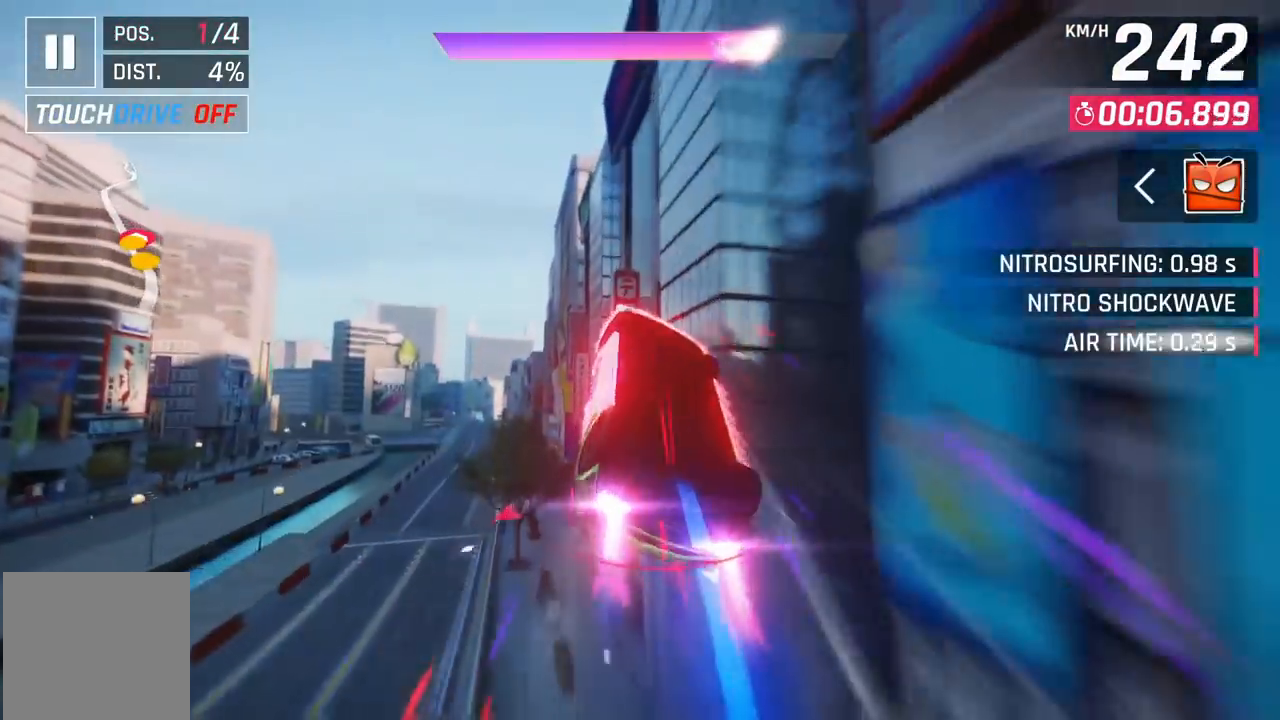
{"buttons": ["A"], "left_stick": "left", "events": [[50, "A", "up"], [133, "A", "down"], [233, "A", "up"], [267, "A", "down"], [367, "A", "up"], [433, "A", "down"]]}
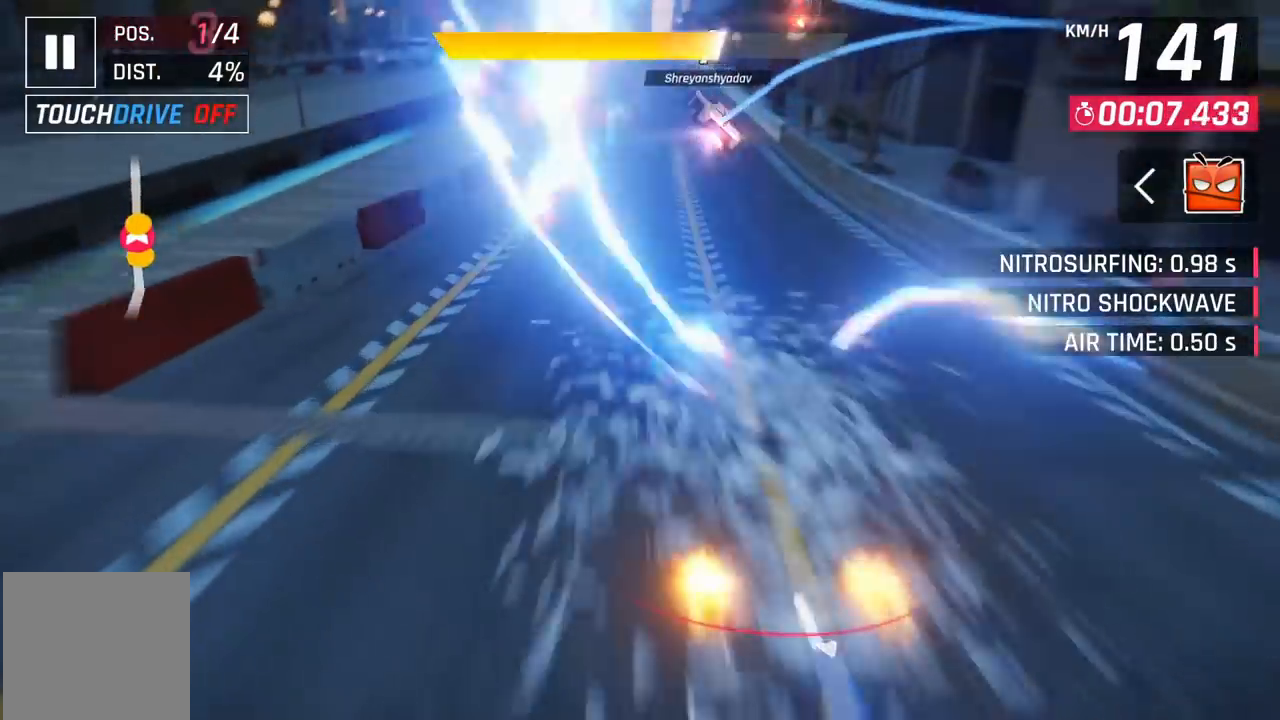
{"buttons": [], "left_stick": "right", "events": [[167, "left_stick", "up-right"], [183, "A", "up"], [267, "left_stick", "right"]]}
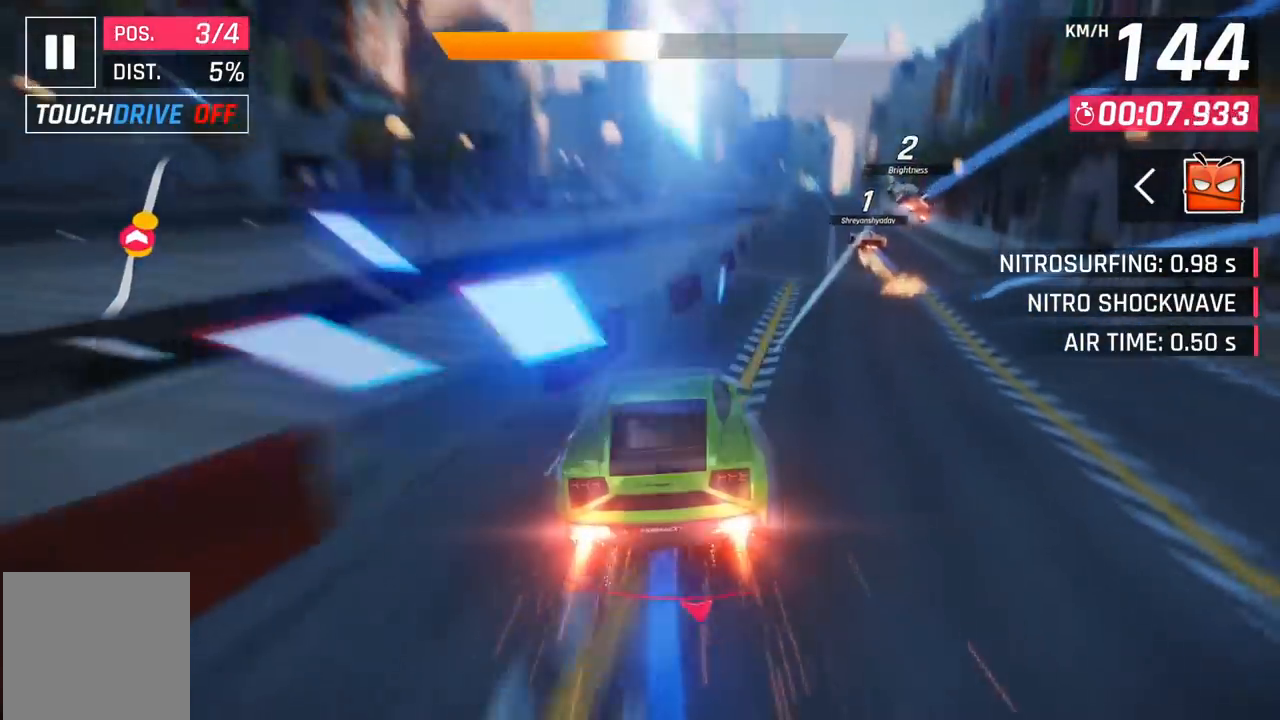
{"buttons": [], "left_stick": "center", "events": [[150, "X", "down"], [150, "left_stick", "center"], [267, "X", "up"]]}
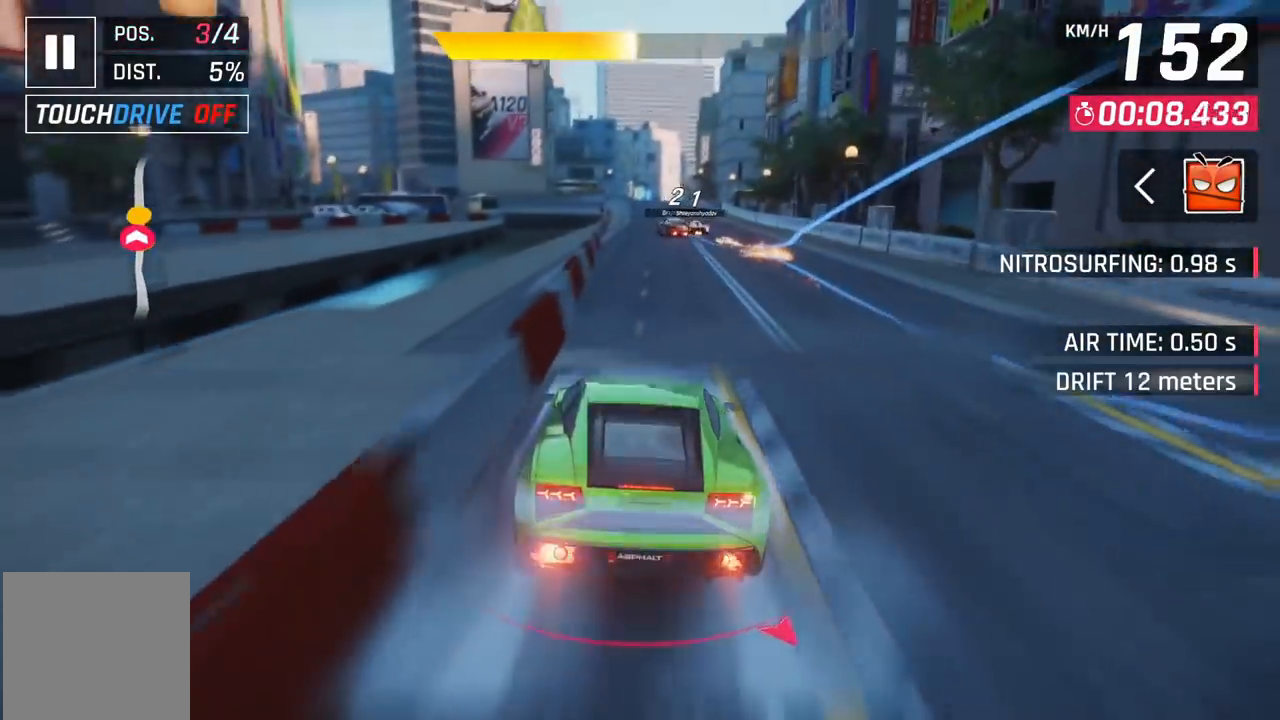
{"buttons": ["DPAD_RIGHT"], "left_stick": "center", "events": [[450, "DPAD_RIGHT", "down"]]}
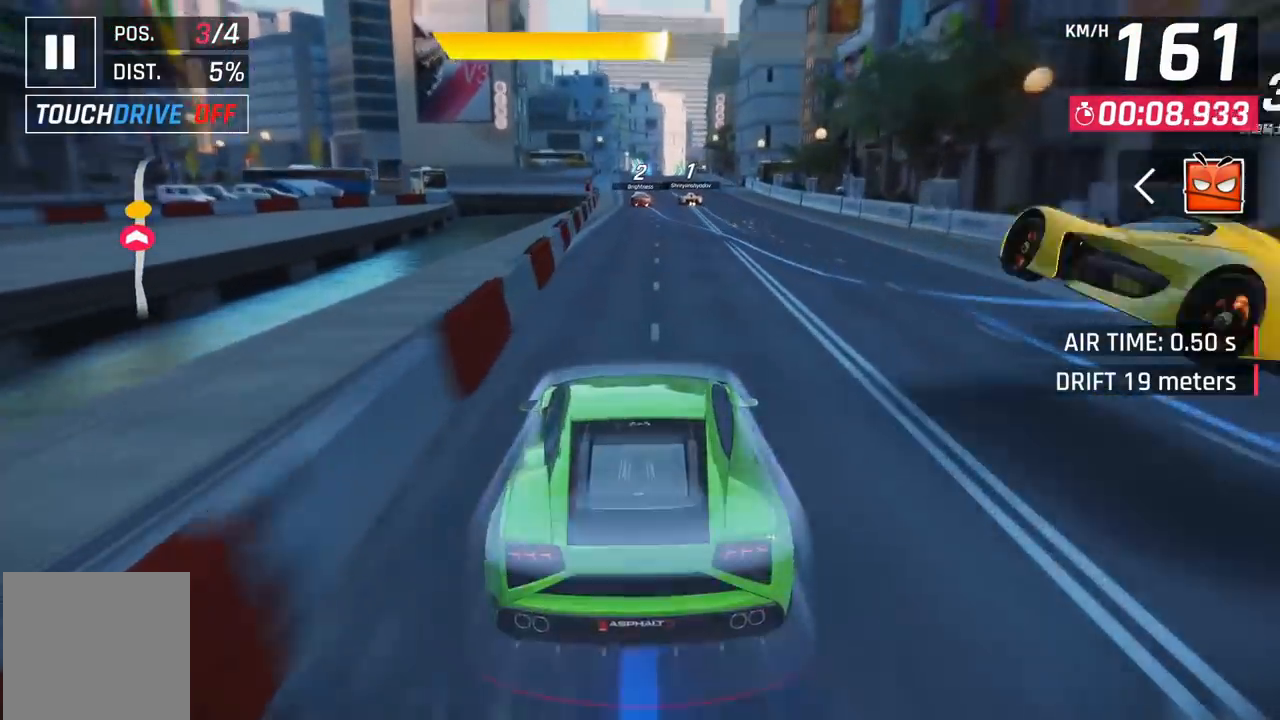
{"buttons": ["DPAD_LEFT"], "left_stick": "center", "events": [[17, "DPAD_RIGHT", "up"], [450, "DPAD_LEFT", "down"]]}
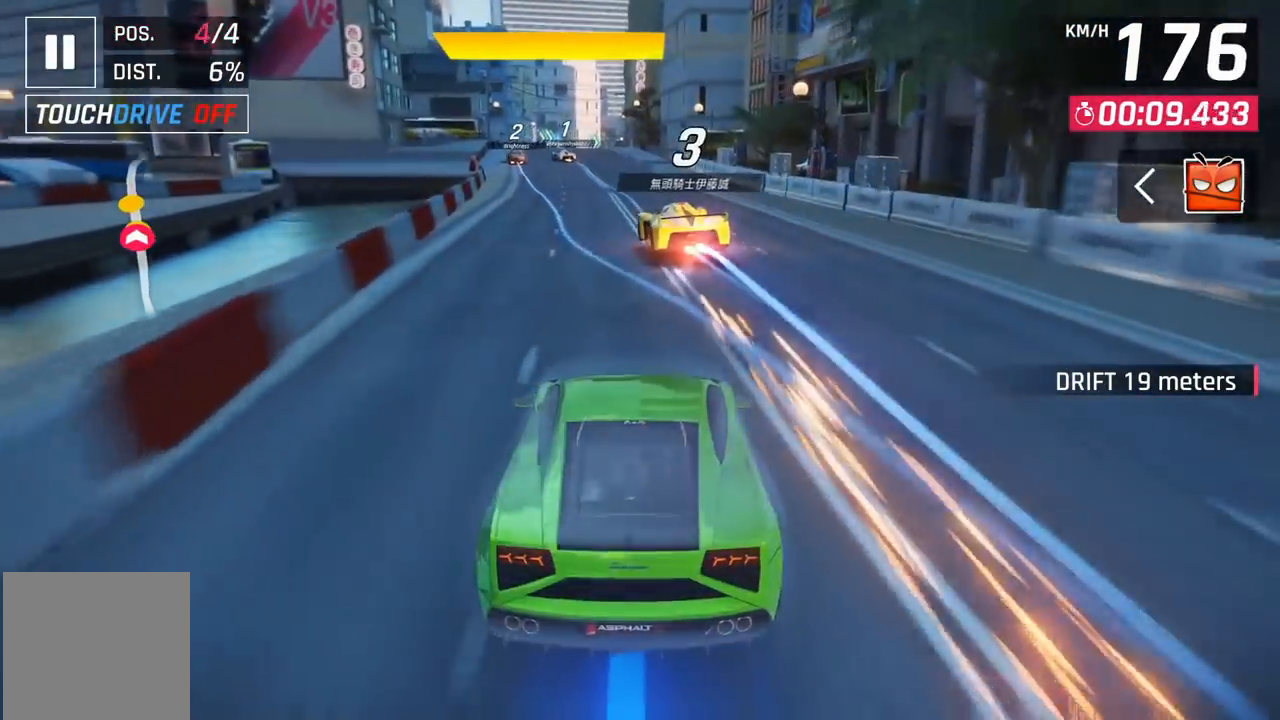
{"buttons": [], "left_stick": "center", "events": [[33, "DPAD_LEFT", "up"]]}
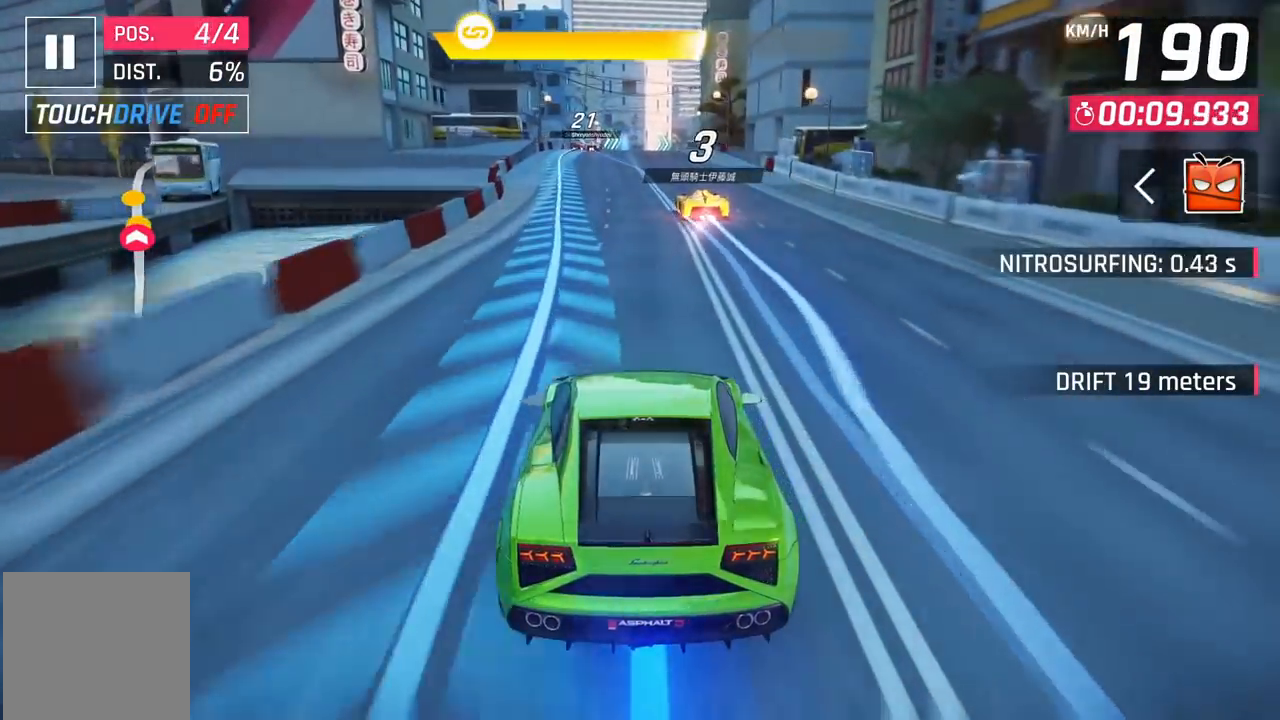
{"buttons": [], "left_stick": "center", "events": [[400, "DPAD_LEFT", "down"], [467, "DPAD_LEFT", "up"]]}